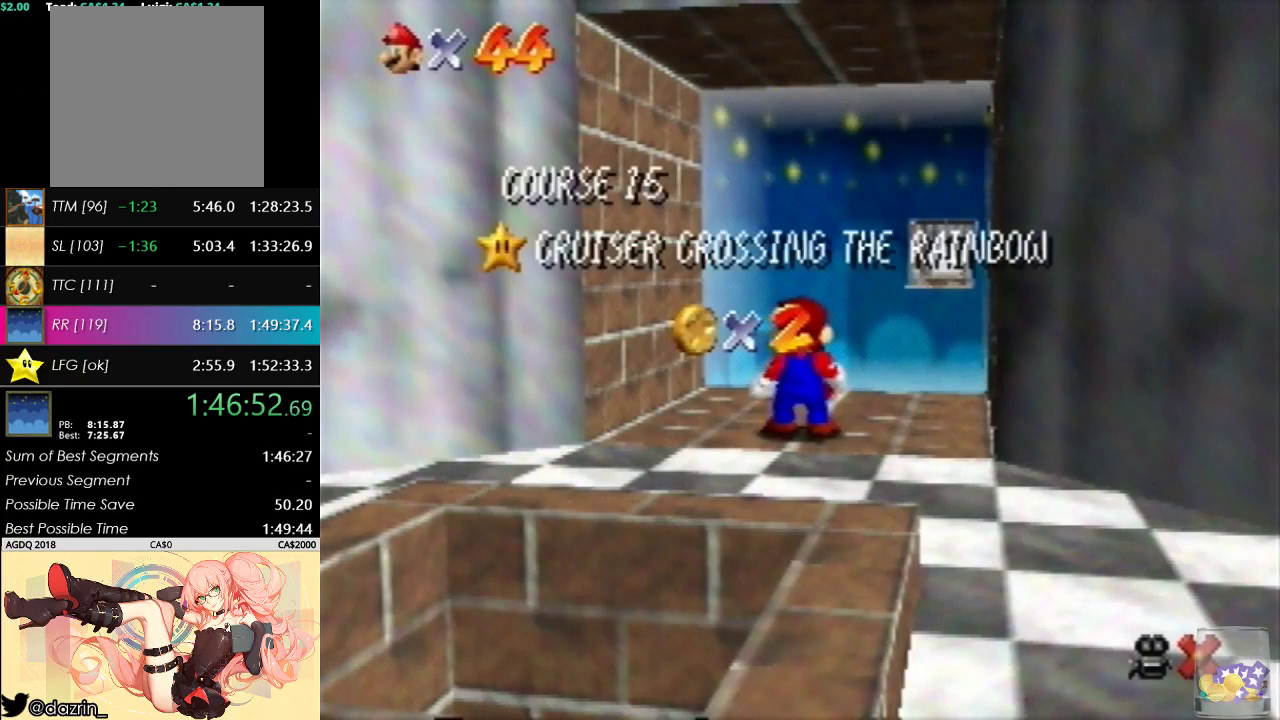
Gameplay with a controller (Nintendo layout); each line is a JSON object with the inputs held at the frame after it. "events" lists button and stick changes between this image and that frame as [ms after this image, input, new state], when the widget could be followed in between. Not read: A L3 R3.
{"buttons": [], "left_stick": "center", "events": []}
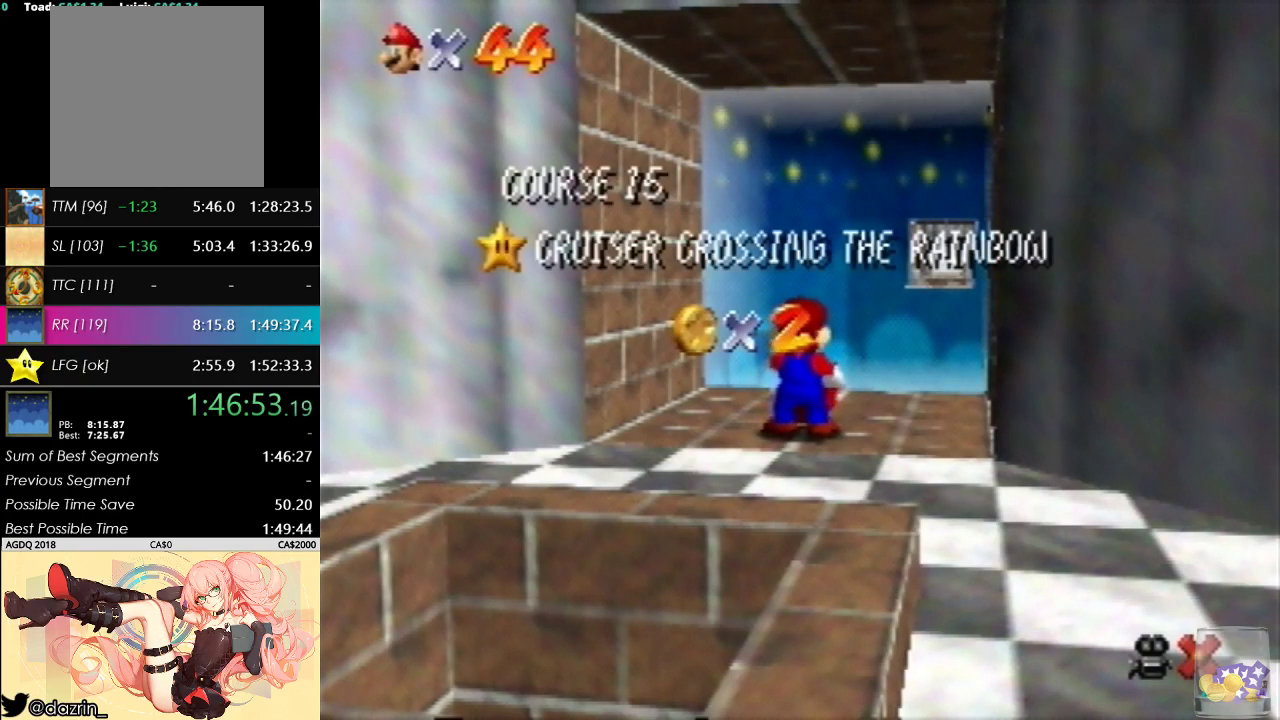
{"buttons": [], "left_stick": "center", "events": []}
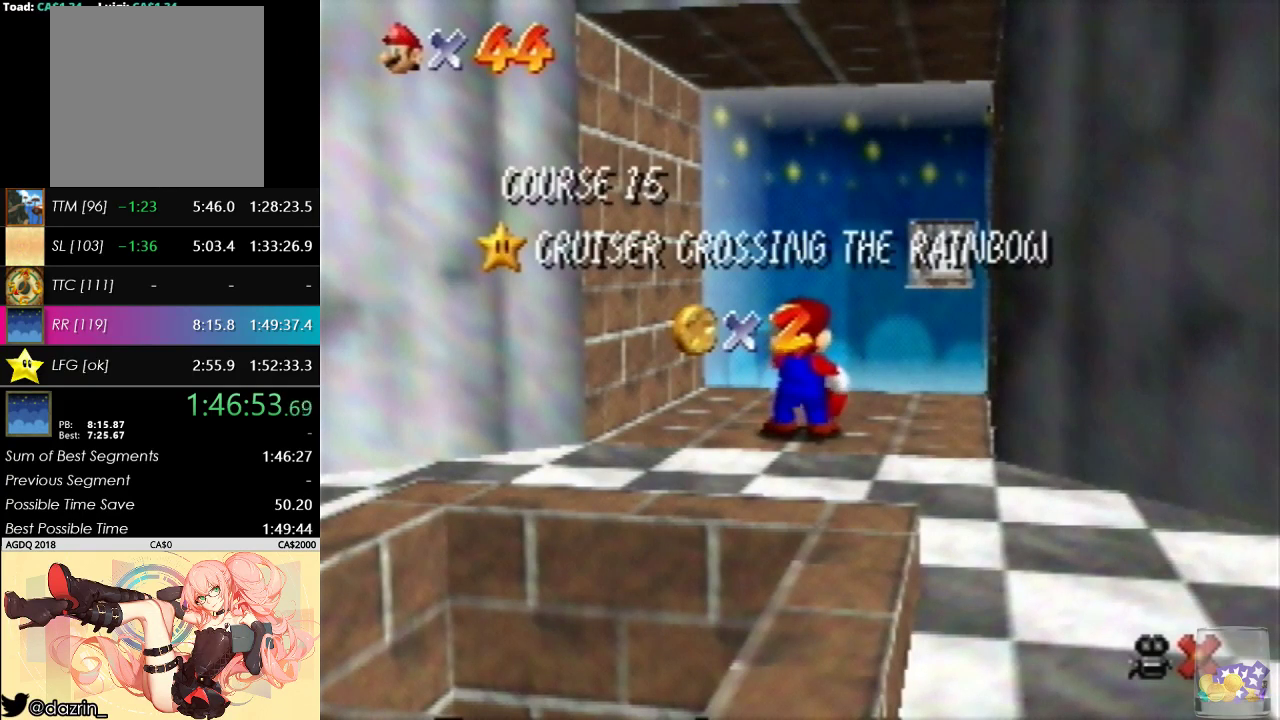
{"buttons": [], "left_stick": "center", "events": []}
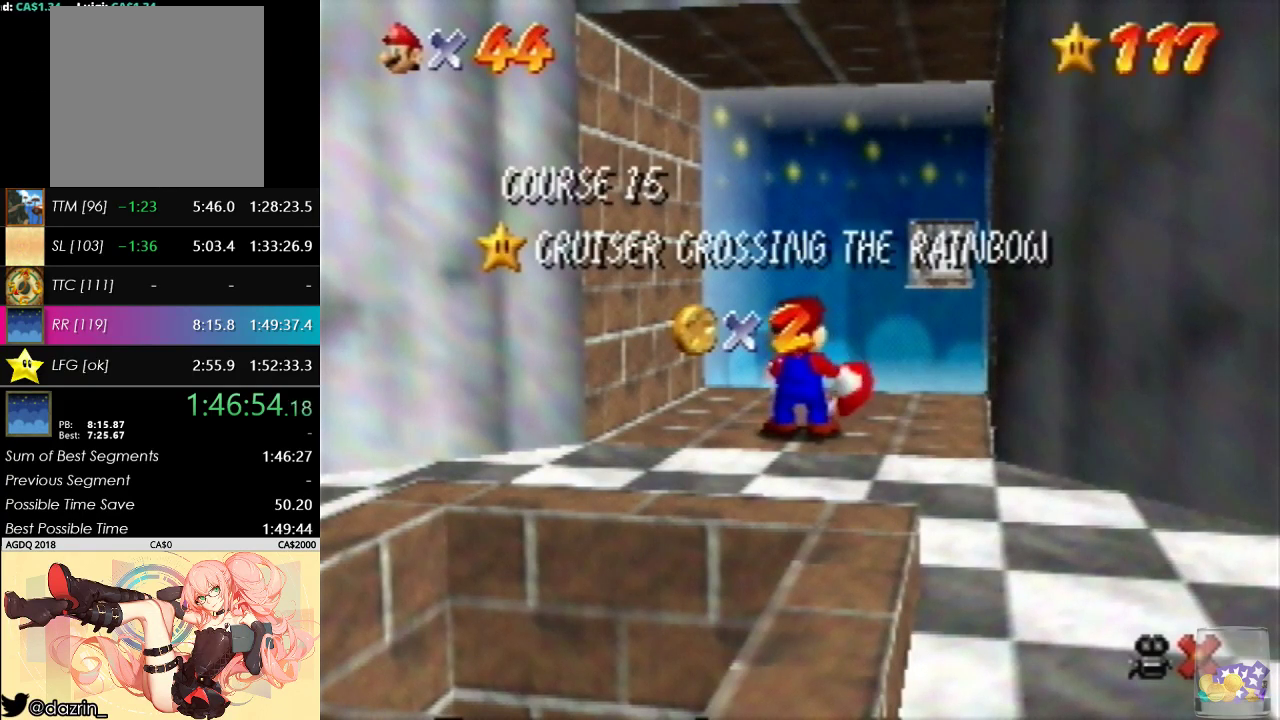
{"buttons": [], "left_stick": "center", "events": []}
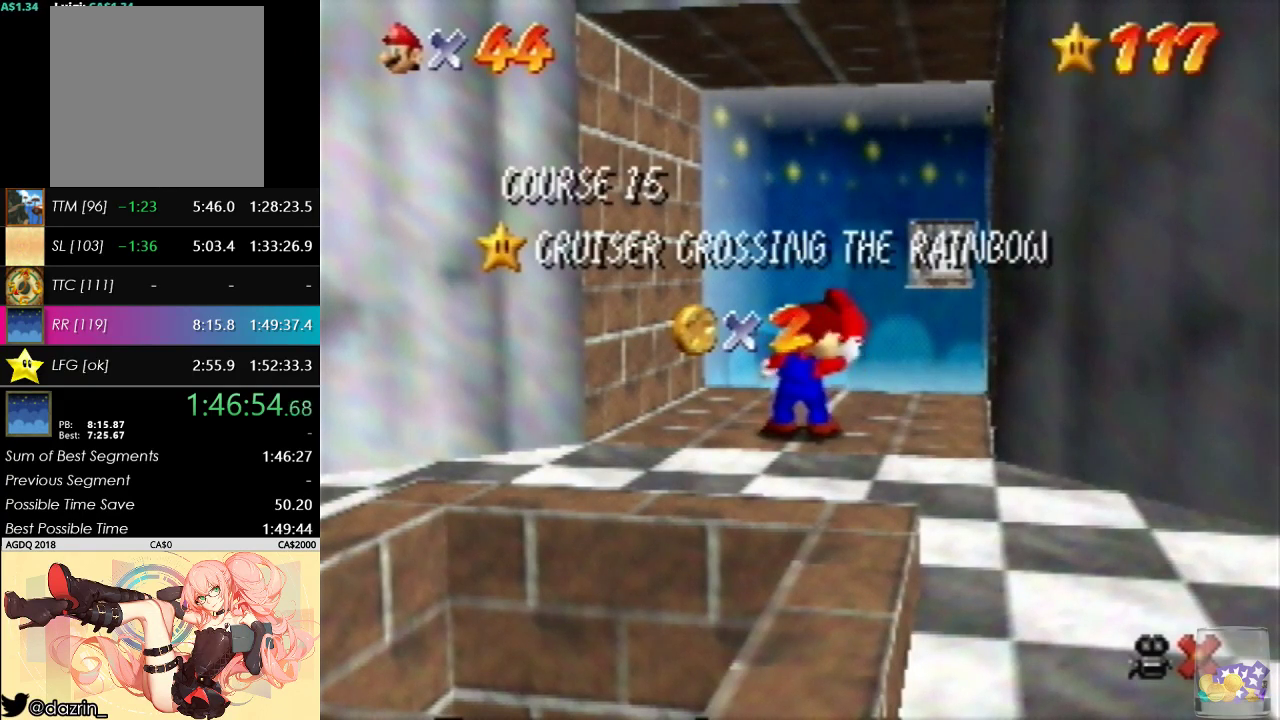
{"buttons": [], "left_stick": "center", "events": []}
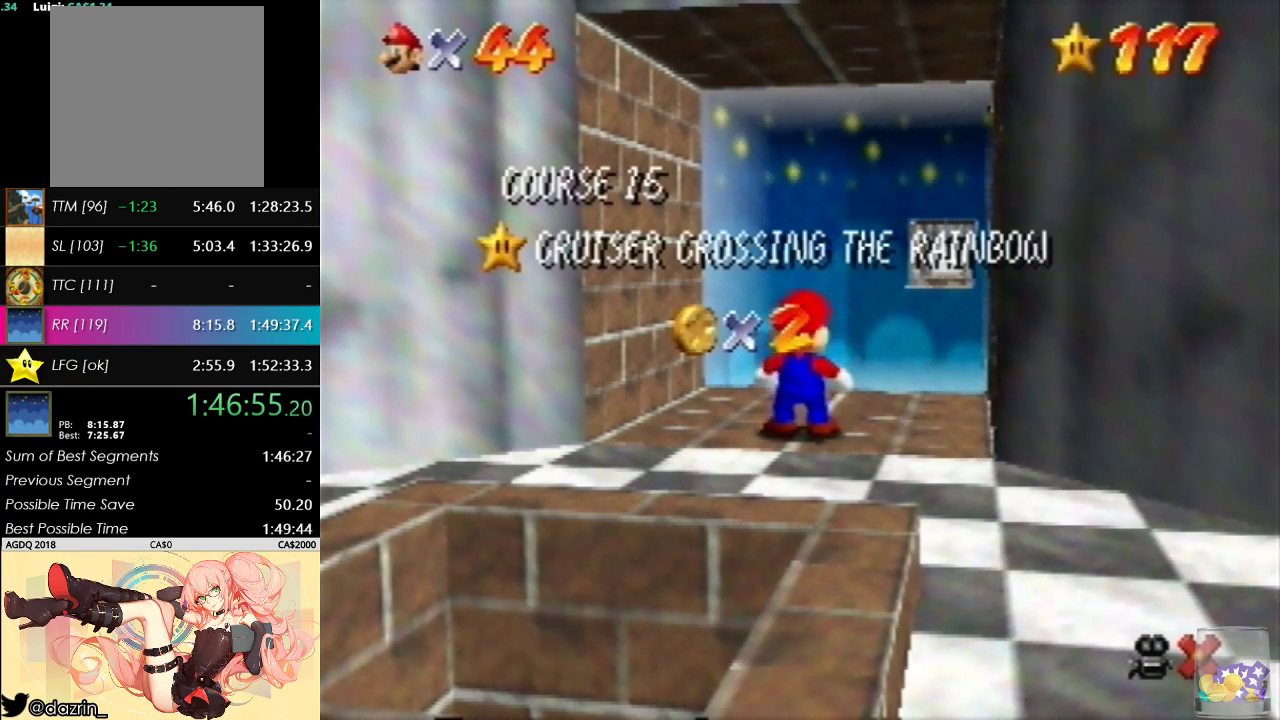
{"buttons": [], "left_stick": "down", "events": [[200, "left_stick", "down"]]}
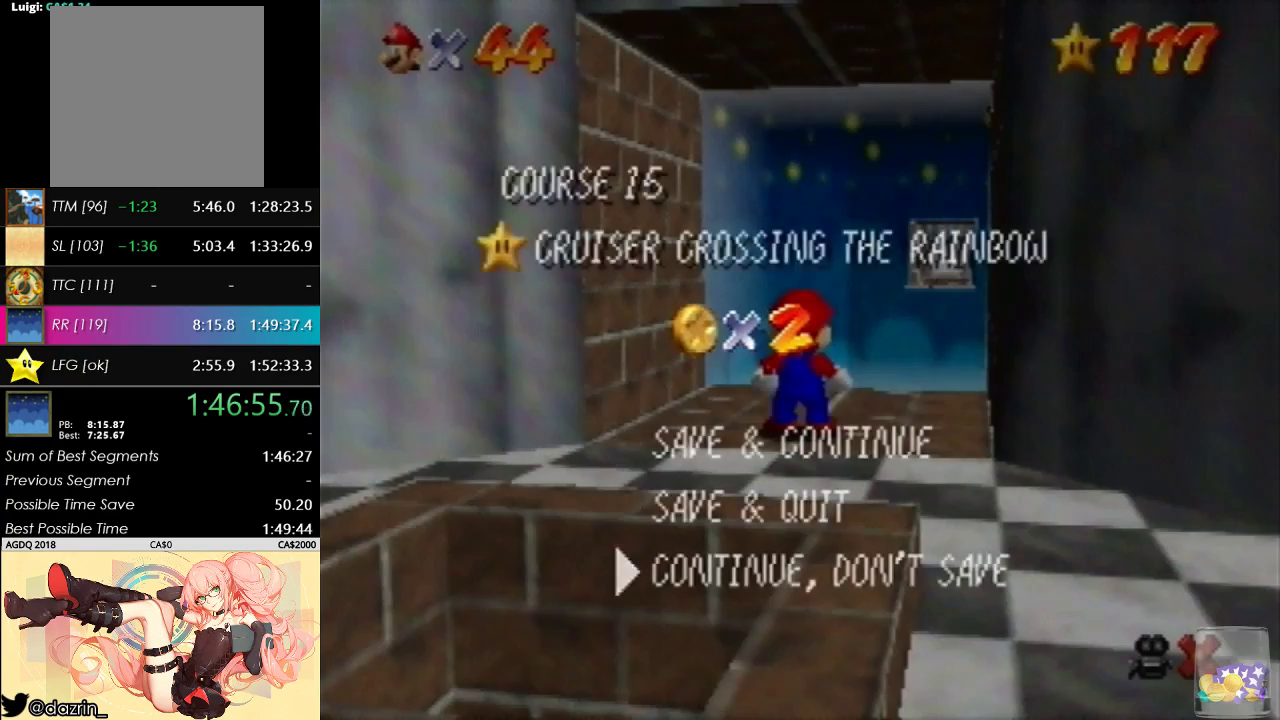
{"buttons": [], "left_stick": "down", "events": []}
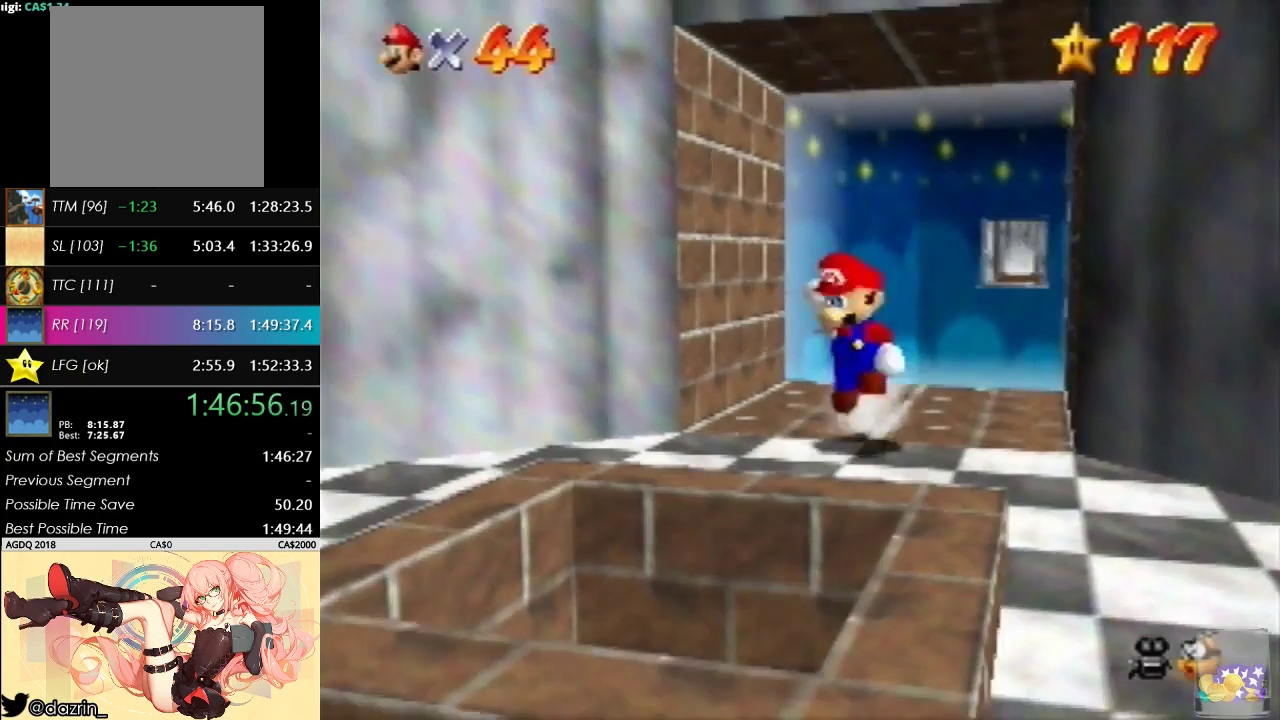
{"buttons": [], "left_stick": "center", "events": [[167, "B", "down"], [300, "B", "up"], [433, "left_stick", "center"]]}
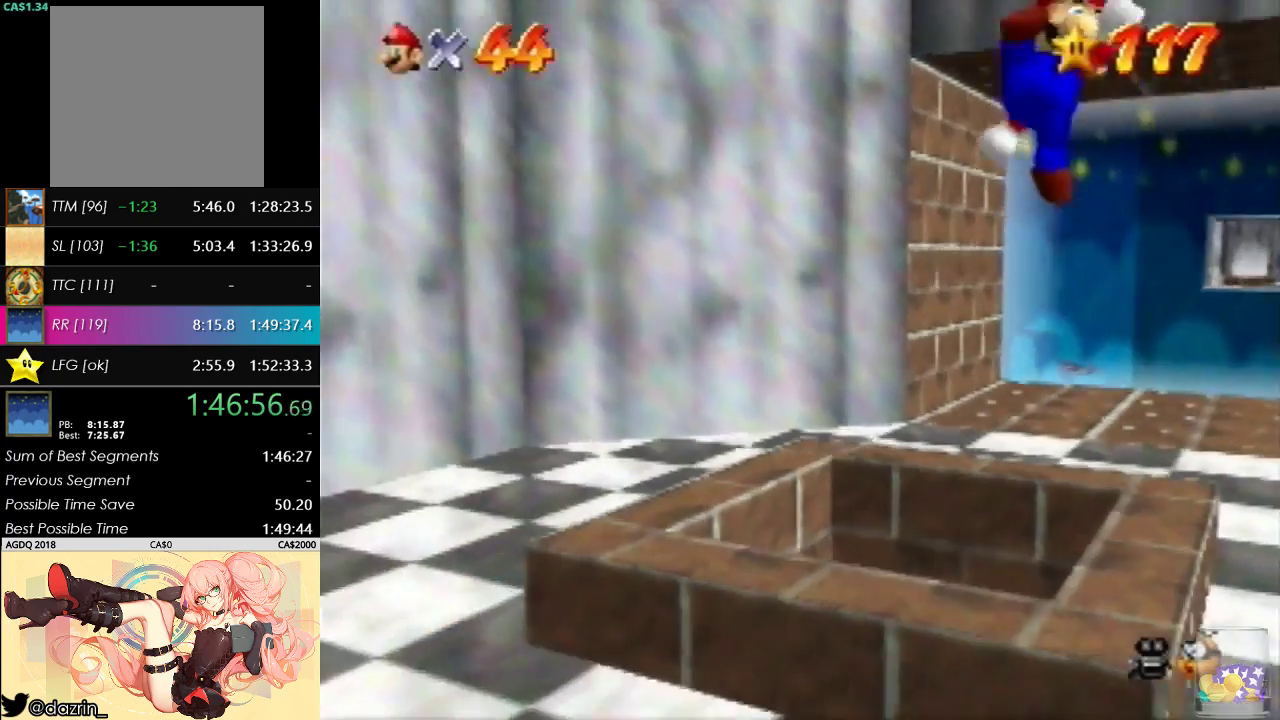
{"buttons": [], "left_stick": "center", "events": []}
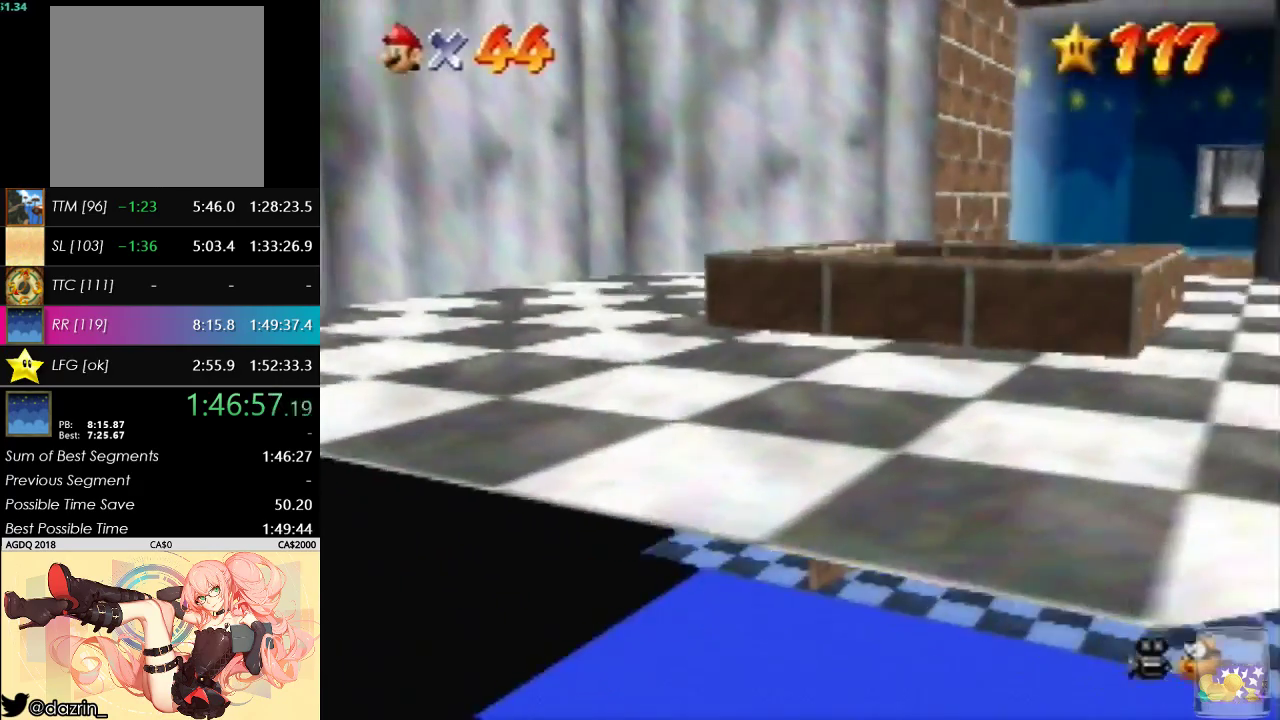
{"buttons": [], "left_stick": "center", "events": []}
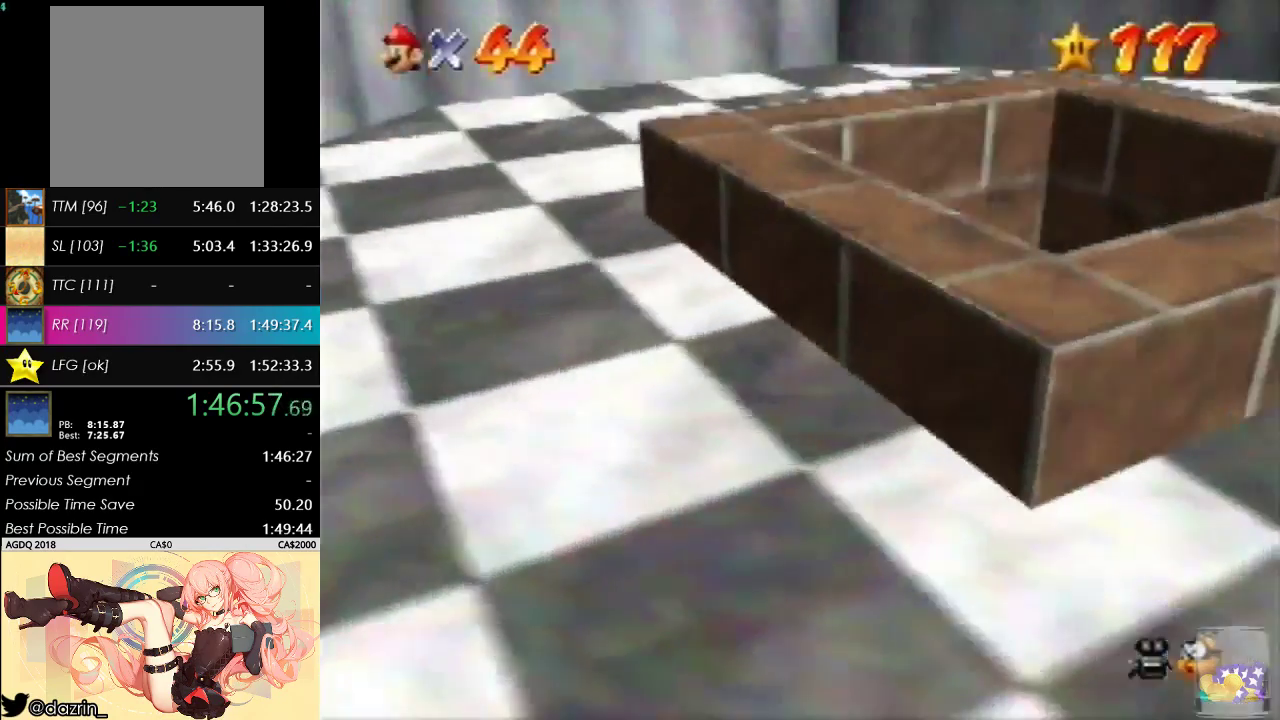
{"buttons": [], "left_stick": "center", "events": []}
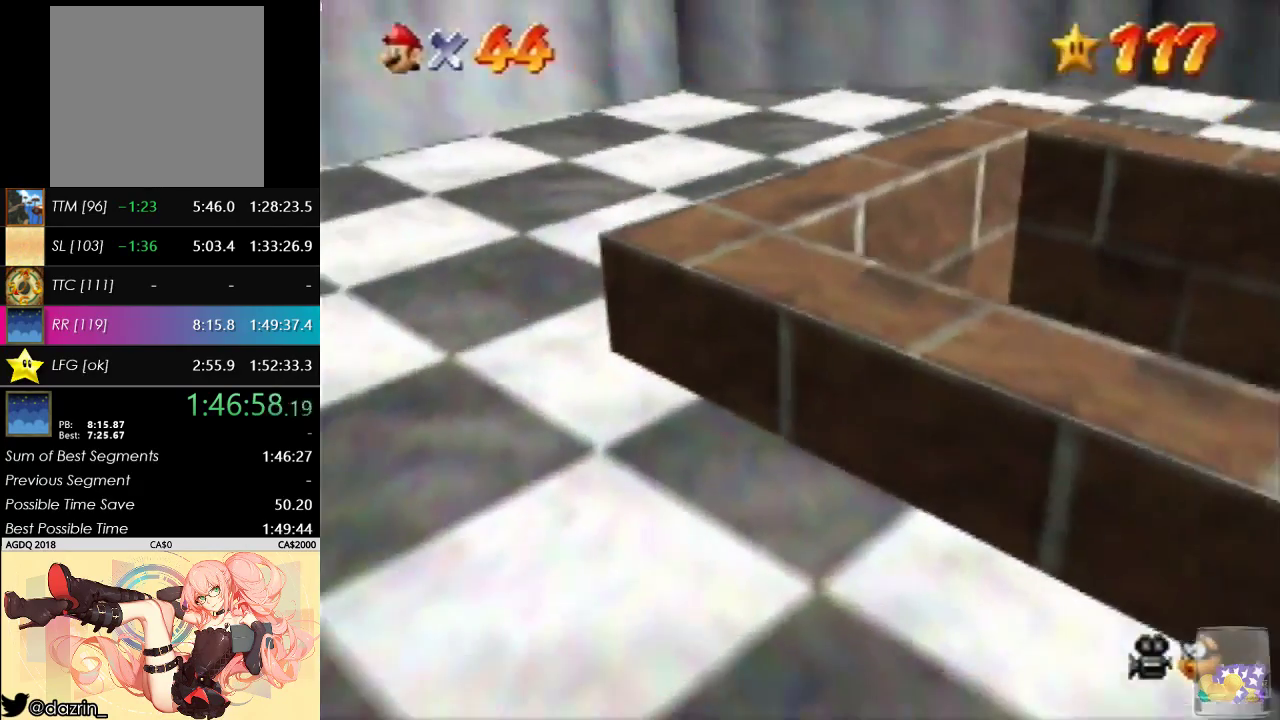
{"buttons": [], "left_stick": "center", "events": []}
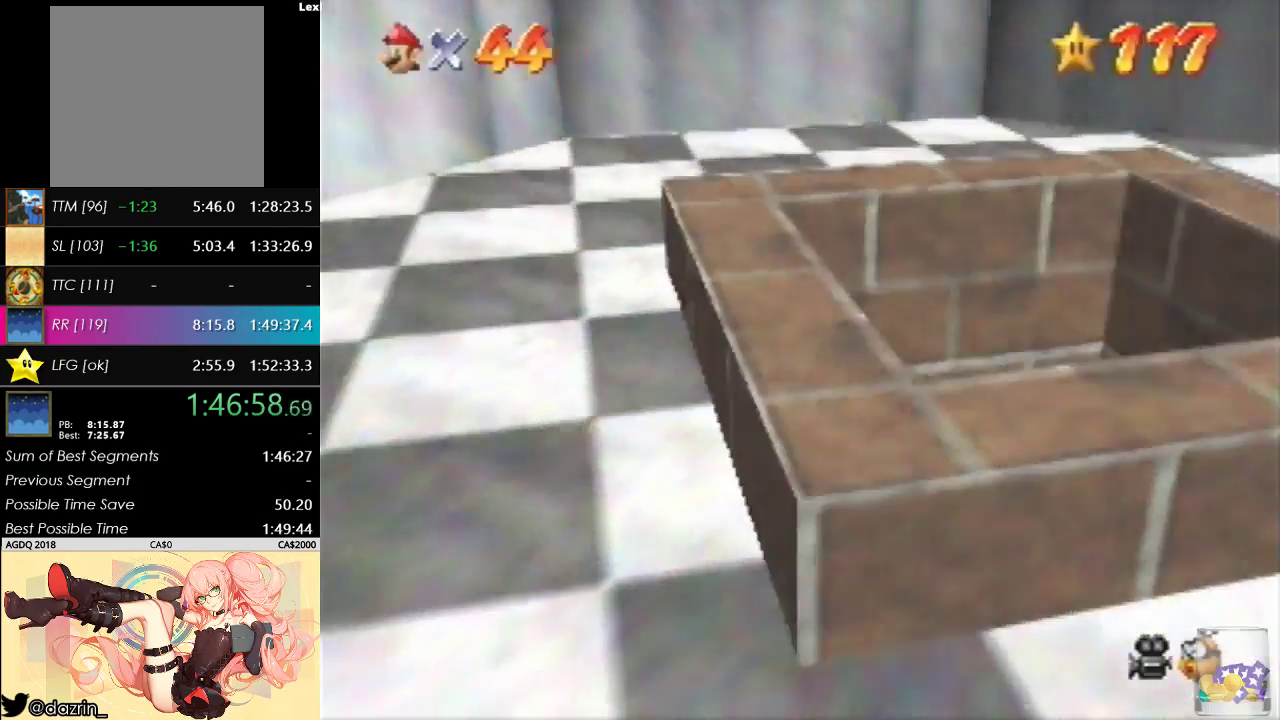
{"buttons": [], "left_stick": "center", "events": []}
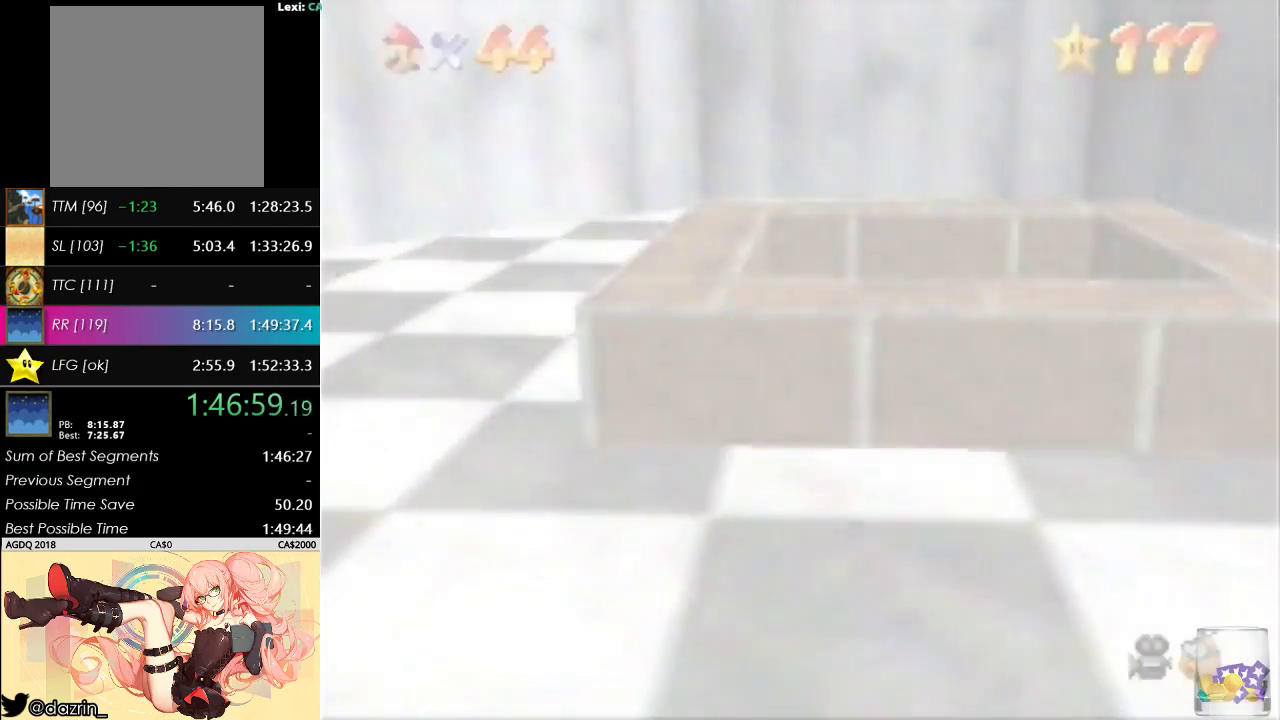
{"buttons": [], "left_stick": "center", "events": []}
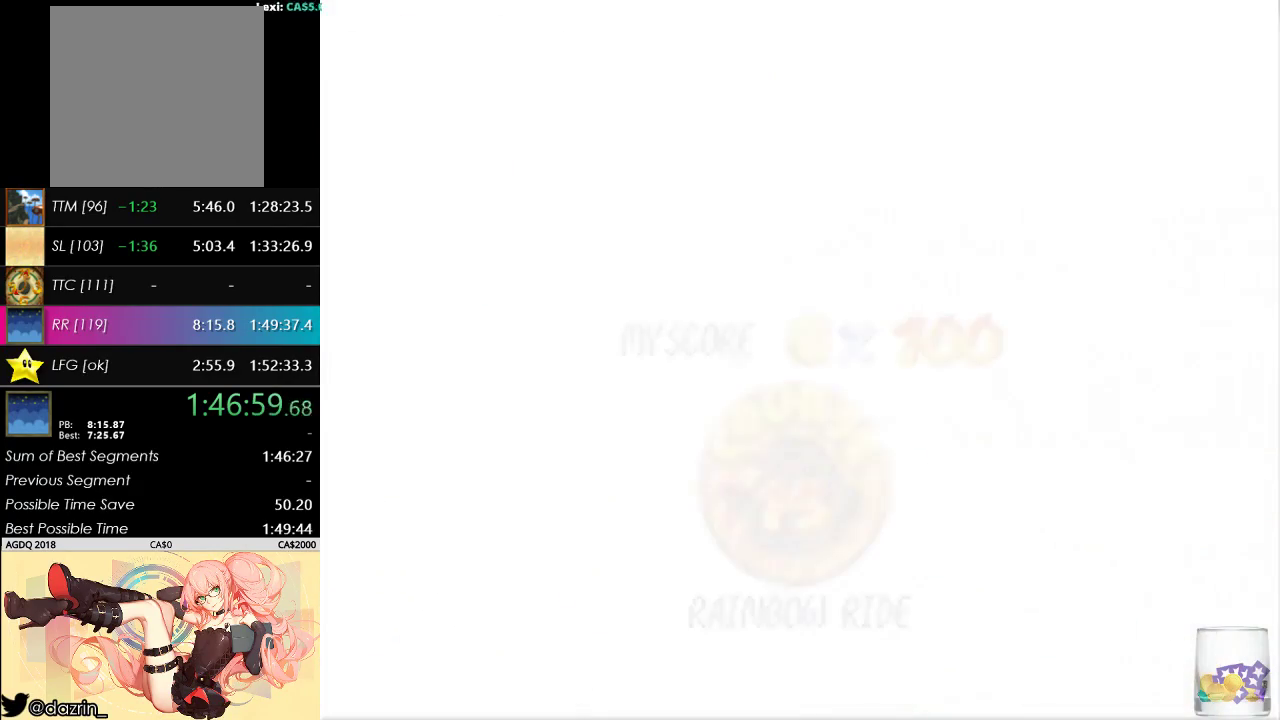
{"buttons": [], "left_stick": "center", "events": []}
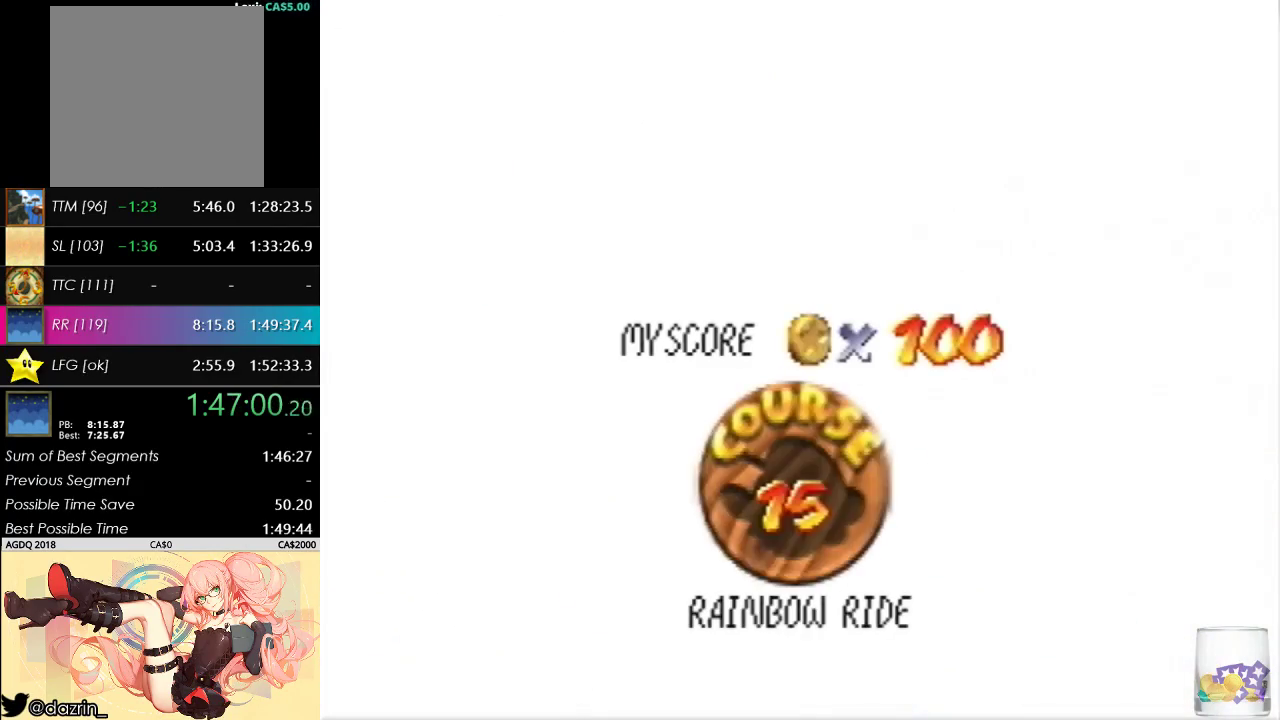
{"buttons": [], "left_stick": "center", "events": []}
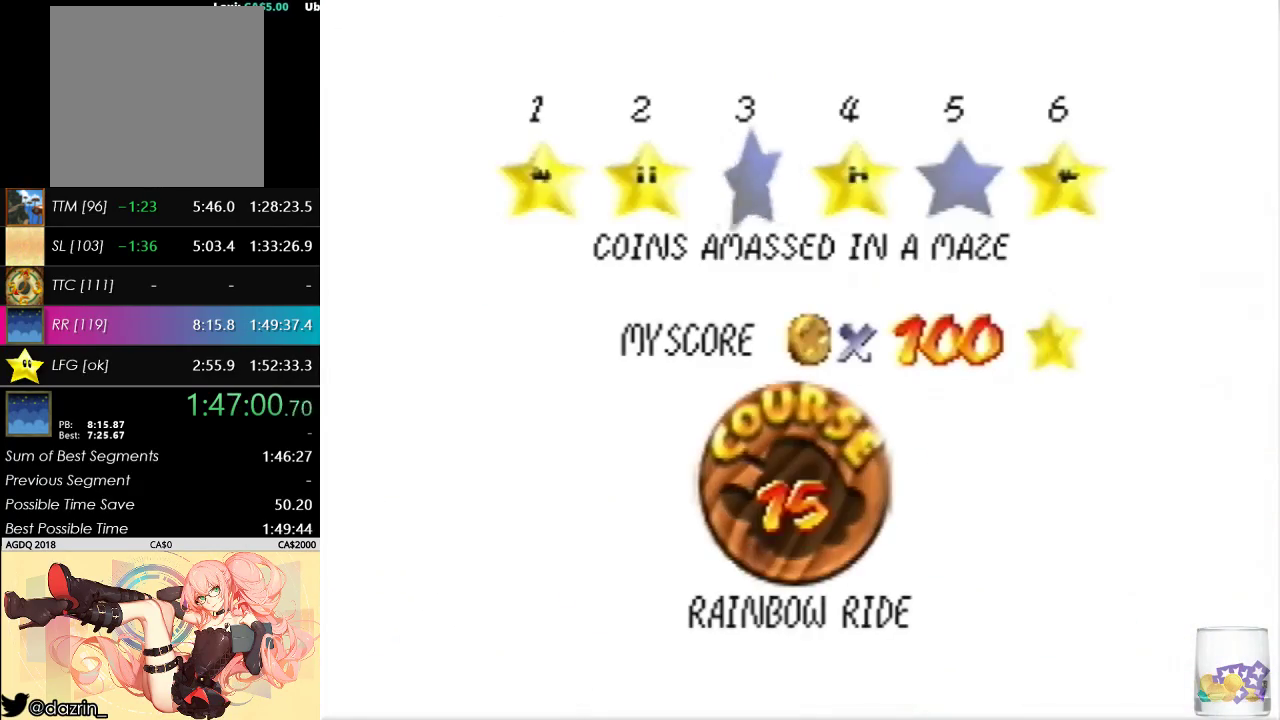
{"buttons": [], "left_stick": "up", "events": [[333, "left_stick", "up"]]}
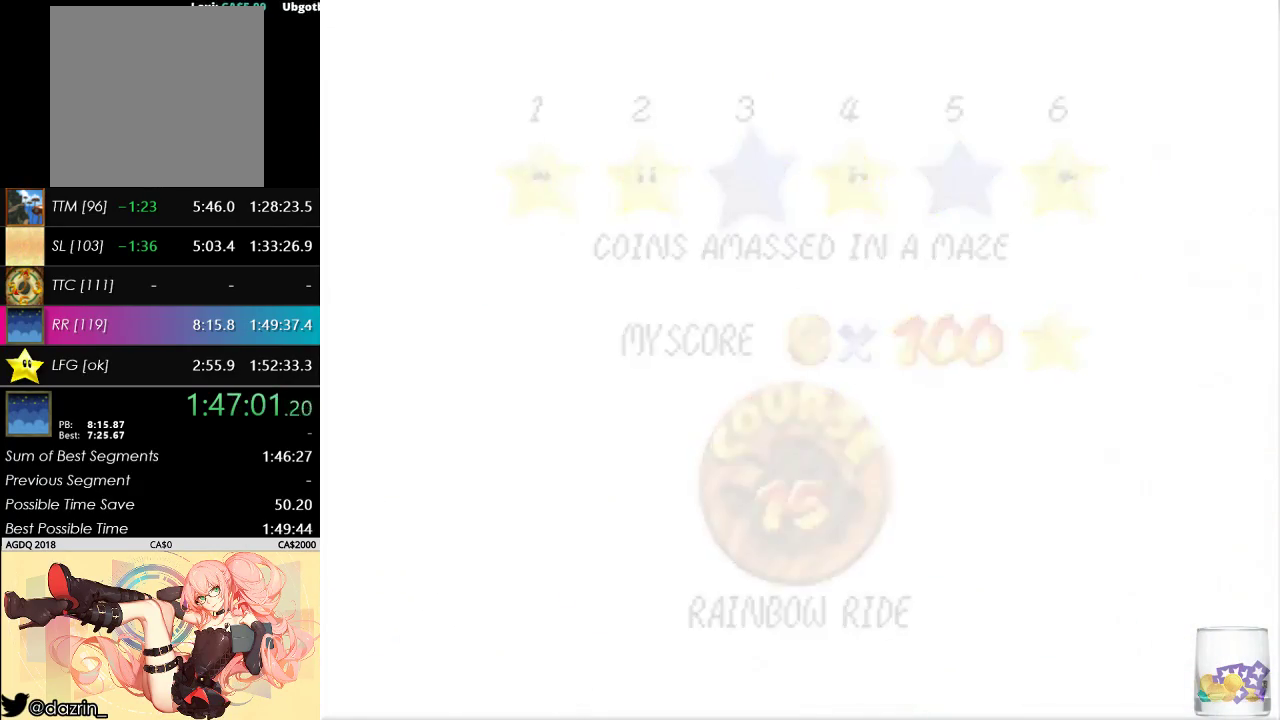
{"buttons": [], "left_stick": "up", "events": []}
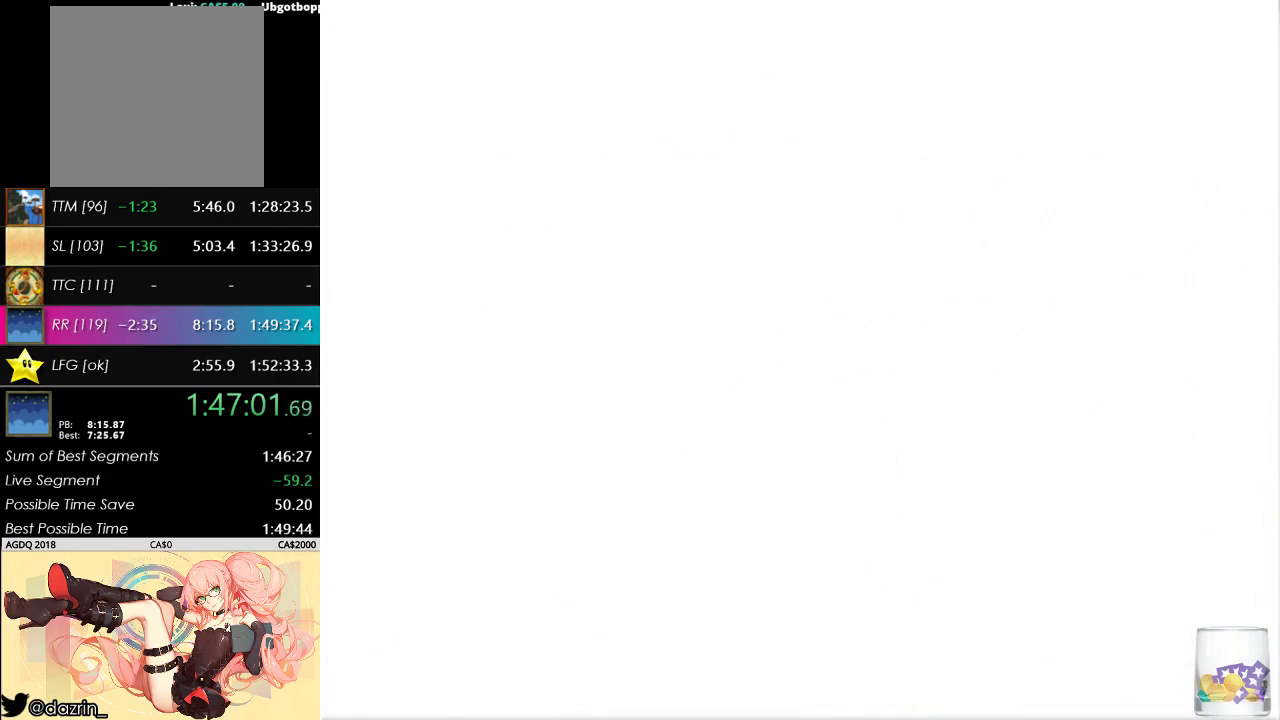
{"buttons": [], "left_stick": "up", "events": [[100, "C_RIGHT", "down"], [233, "C_DOWN", "down"], [233, "C_RIGHT", "up"], [300, "C_DOWN", "up"]]}
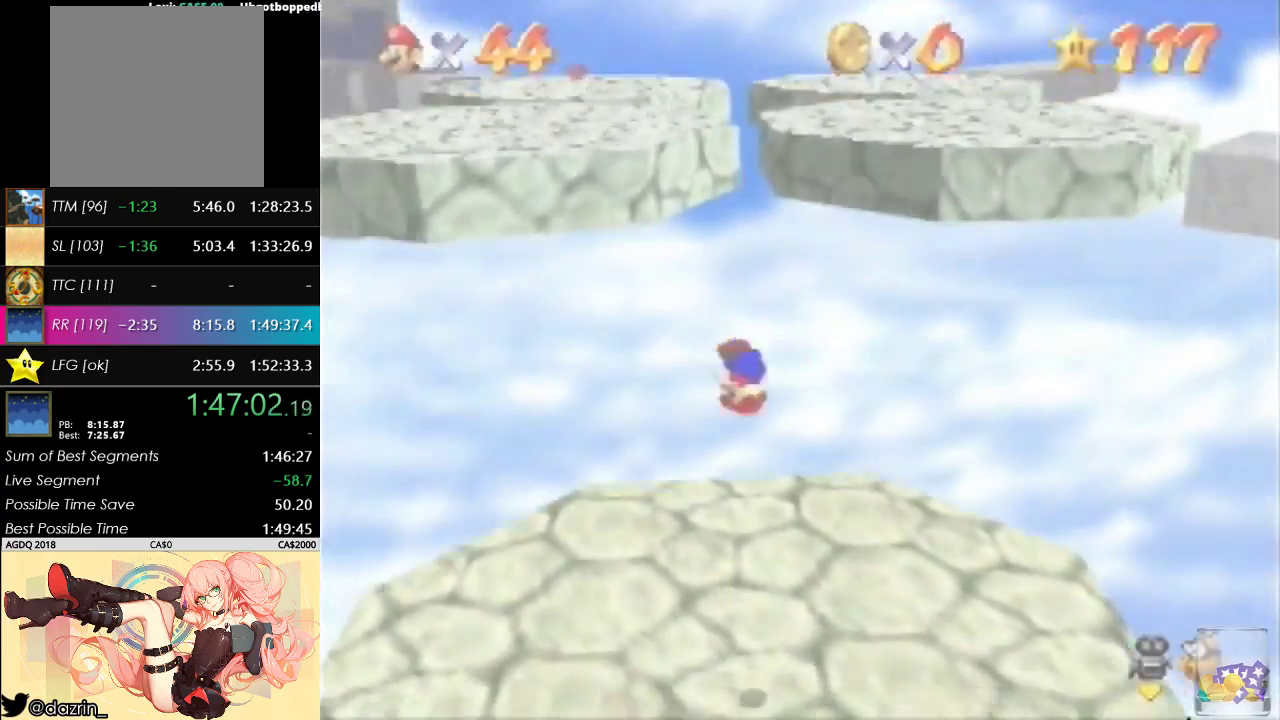
{"buttons": [], "left_stick": "up", "events": []}
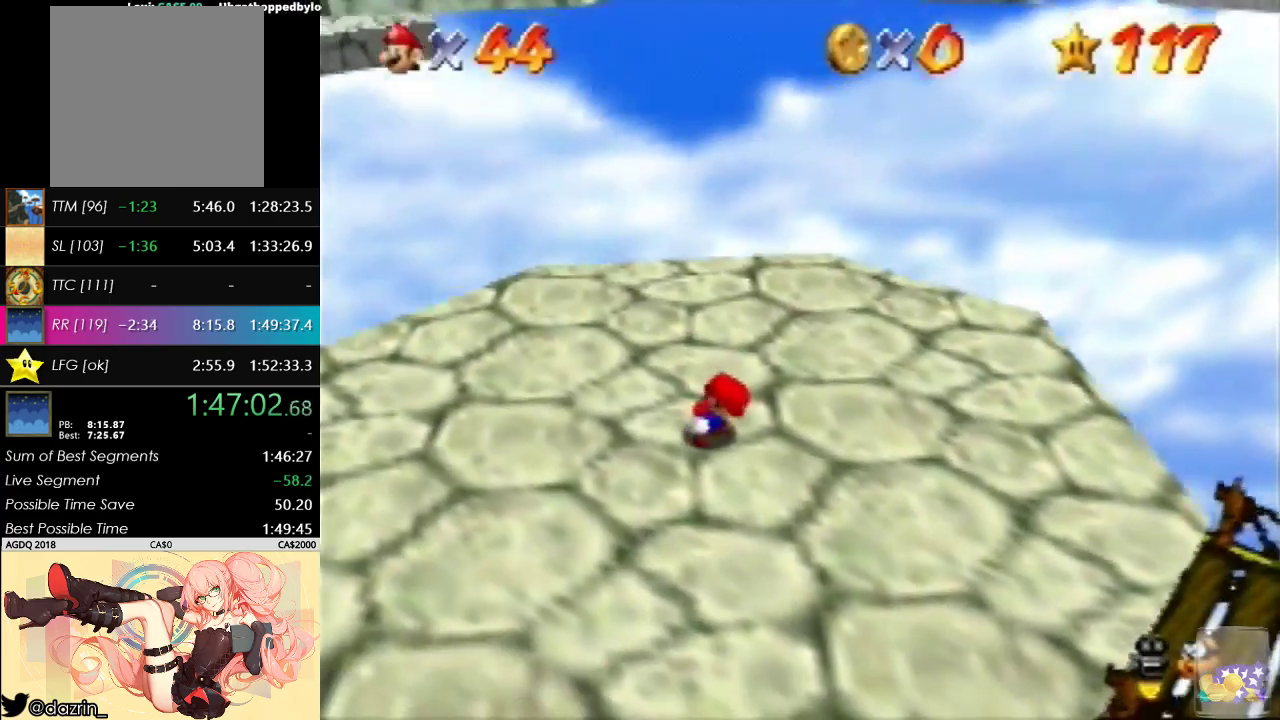
{"buttons": [], "left_stick": "up-right", "events": [[367, "B", "down"], [467, "B", "up"], [500, "left_stick", "up-right"]]}
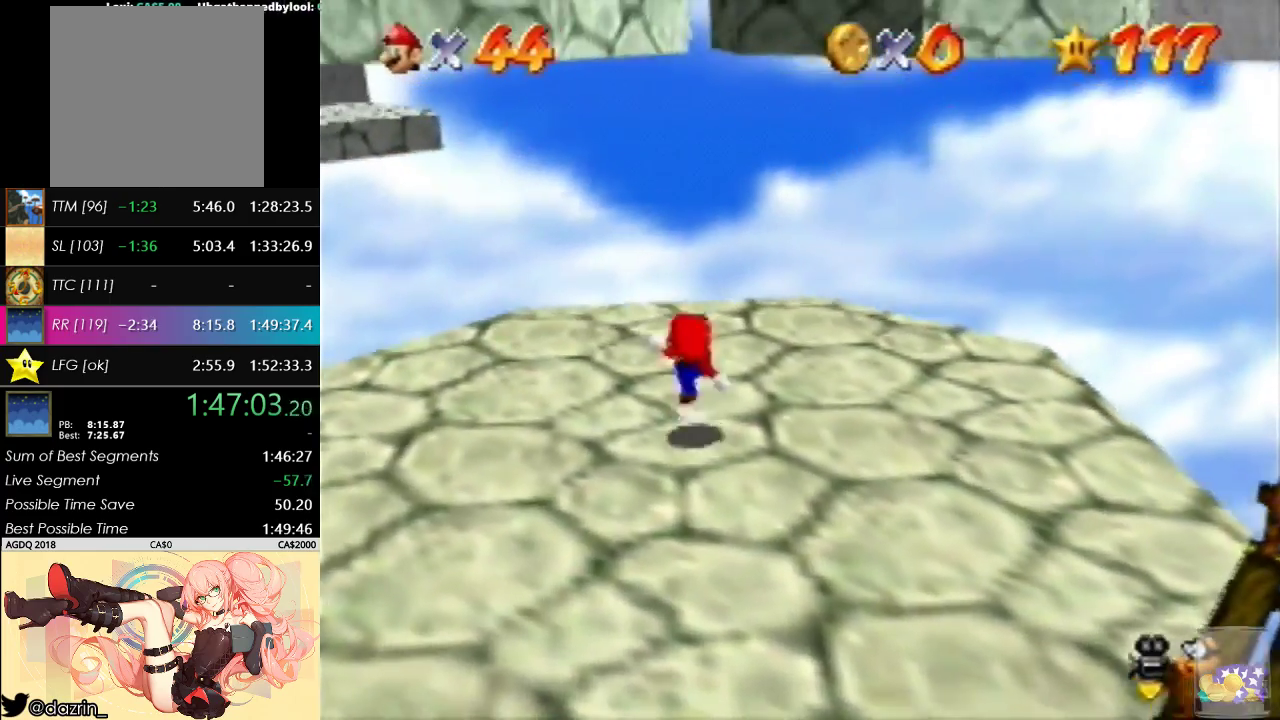
{"buttons": [], "left_stick": "up-right", "events": []}
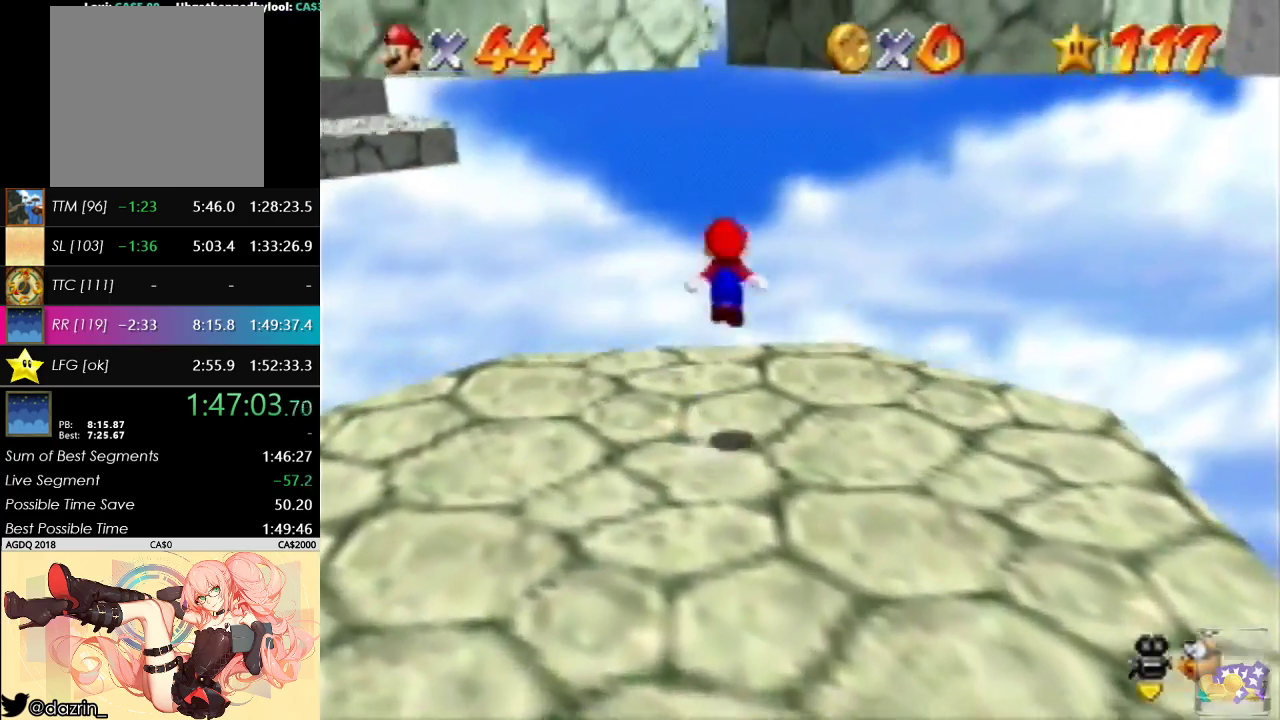
{"buttons": [], "left_stick": "up-right", "events": []}
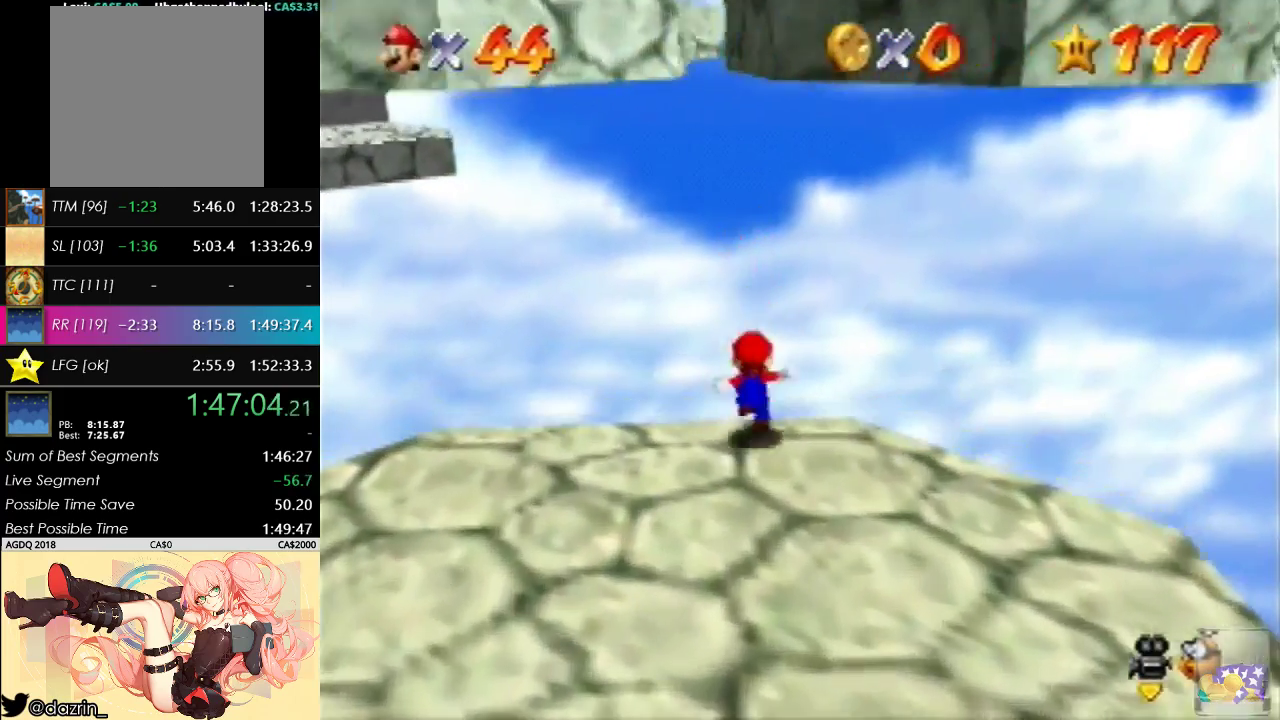
{"buttons": [], "left_stick": "up-right", "events": [[200, "left_stick", "up"], [433, "left_stick", "up-right"]]}
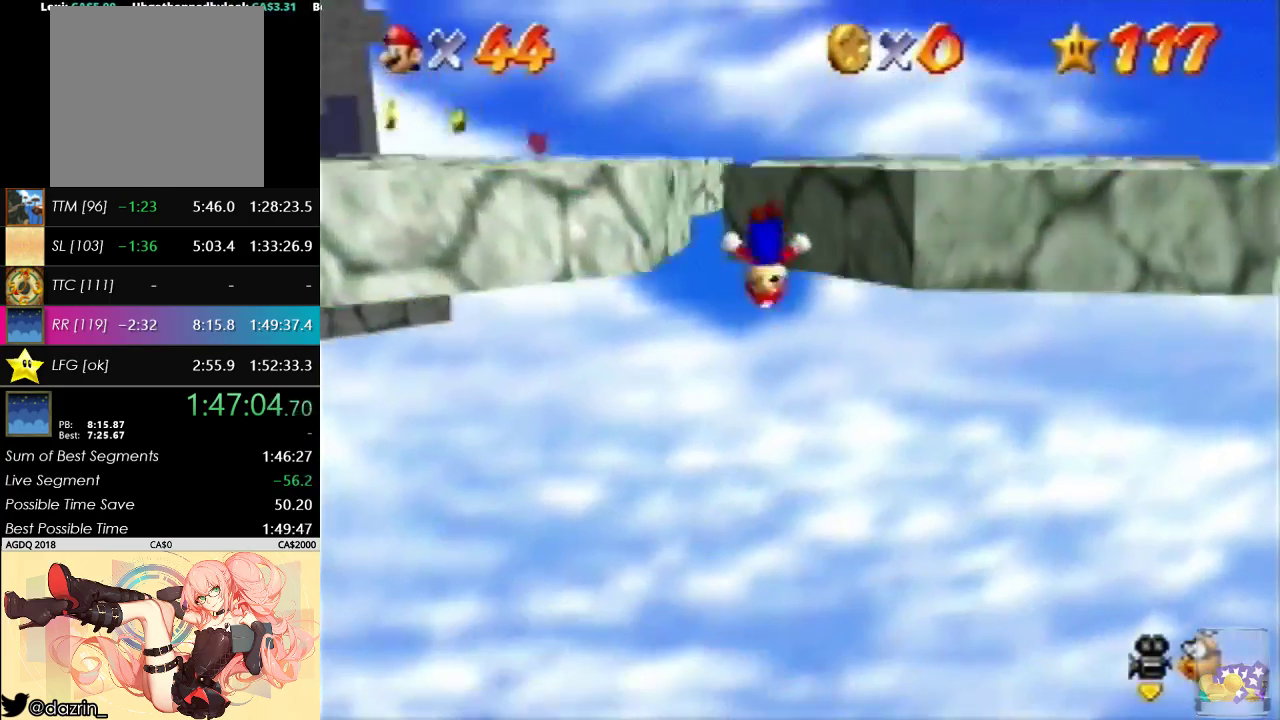
{"buttons": [], "left_stick": "up-left", "events": [[367, "left_stick", "up-left"]]}
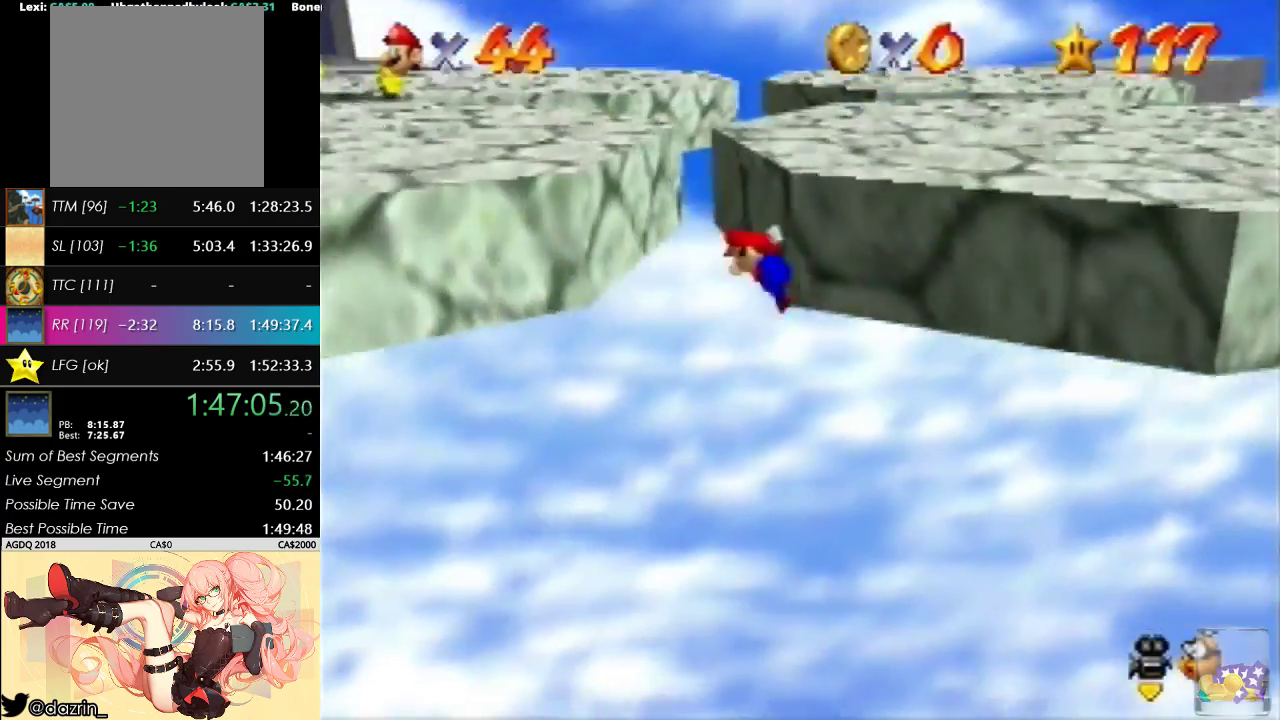
{"buttons": [], "left_stick": "up", "events": [[300, "C_RIGHT", "down"], [500, "C_RIGHT", "up"], [500, "left_stick", "up"]]}
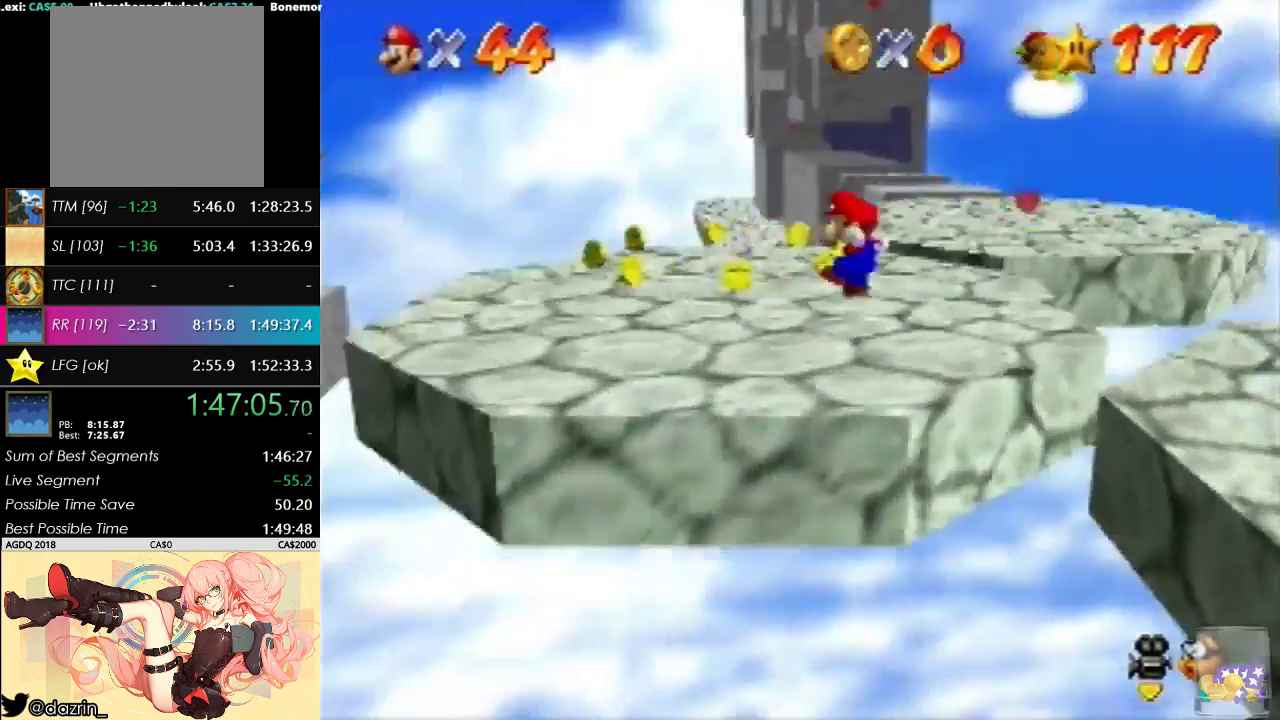
{"buttons": [], "left_stick": "up", "events": []}